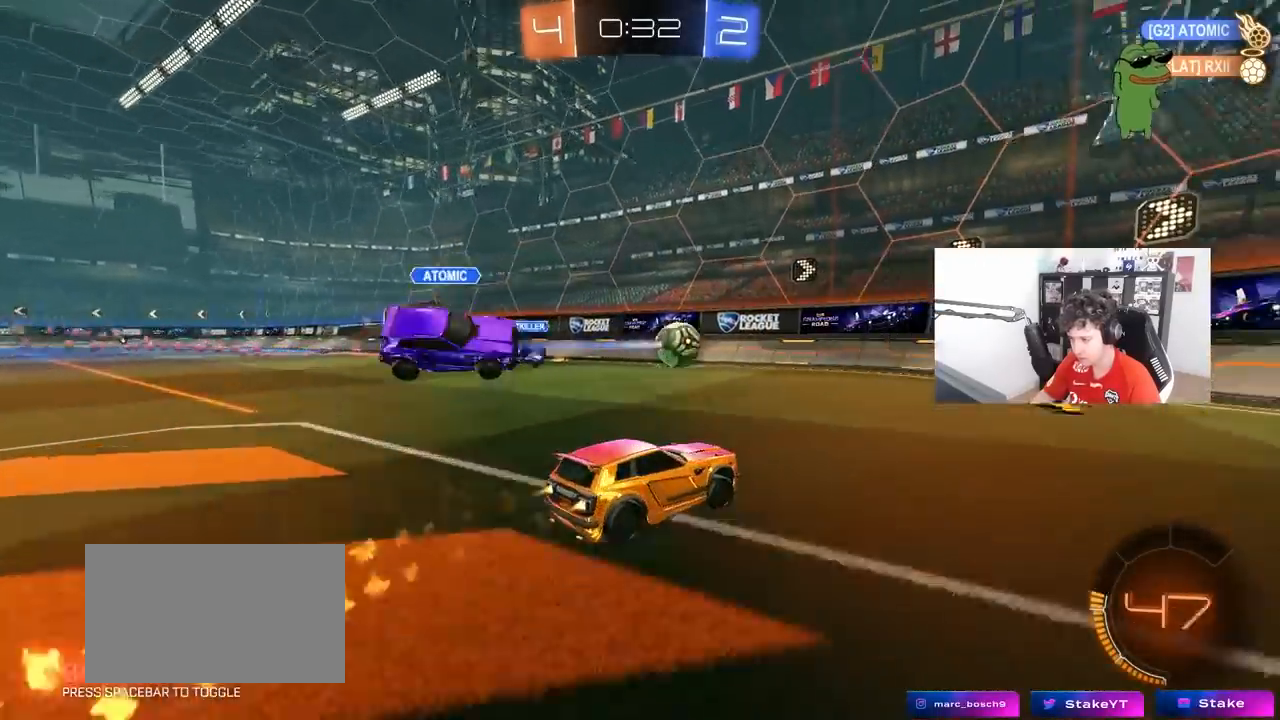
Gameplay with keyboard and mouse; each line is a JSON object with the keys and mouse buttons held at the frame after it. "events" lists presses ("down") and releases ("up") of "1", "2", "3", "4", "5", "a", "alt", "c", "caps_lock", "ctrl", "d", "e", "f", "g", "q", "r", "s", "shift", "space", "t", "tab", "v", "w", "x", "z", "mouse_left", "mouse_wheel" and "mouse_right" between this image and that frame as [ms after this image, input, new state], when the widget could be followed in between. "mouse_left", "mouse_wheel", "mouse_right" = the "left", "wheel", "right" buttons of the "mouse" list. No other keys are recorded. "wheel" means that the mouse wheel is clicked or scrolled. "mouse_move" is the direction in which the mouse moves at that frame (one of eight, or "still"), when it could be read.
{"keys": ["w"], "mouse": ["left"], "mouse_move": "still", "events": [[33, "d", "up"], [217, "d", "down"], [350, "d", "up"]]}
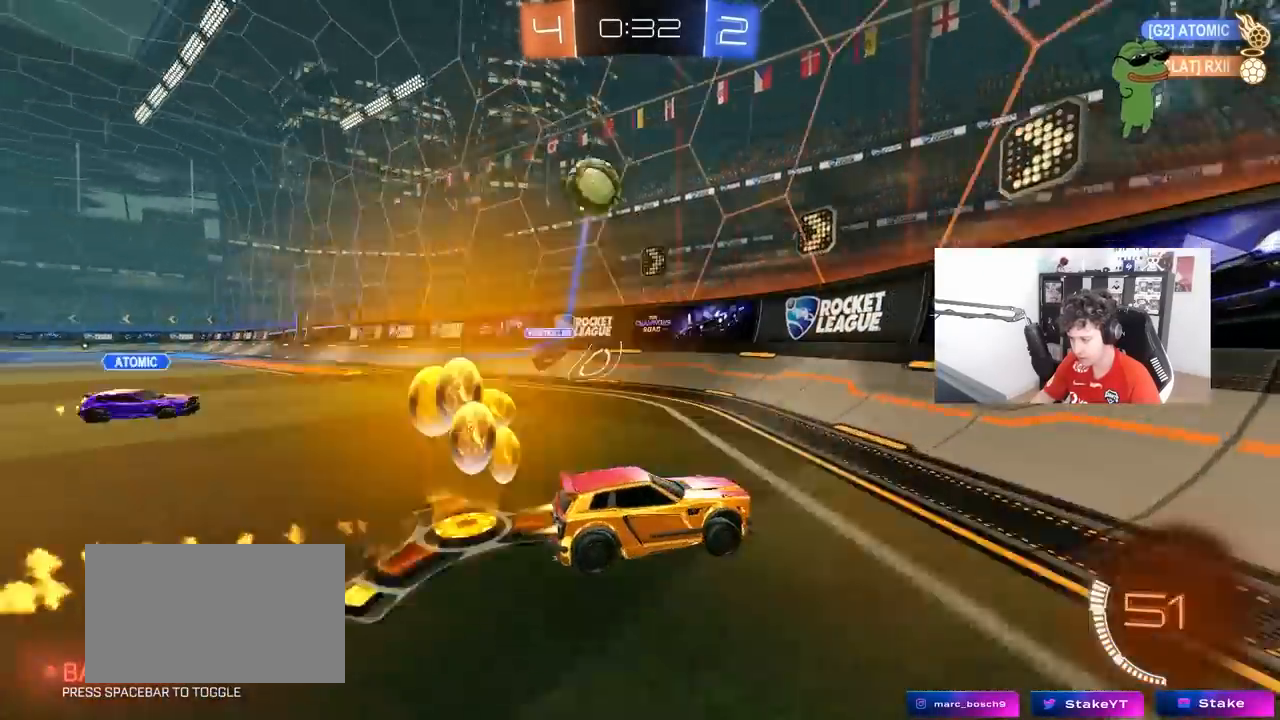
{"keys": ["d", "w"], "mouse": ["left"], "mouse_move": "still", "events": [[467, "d", "down"]]}
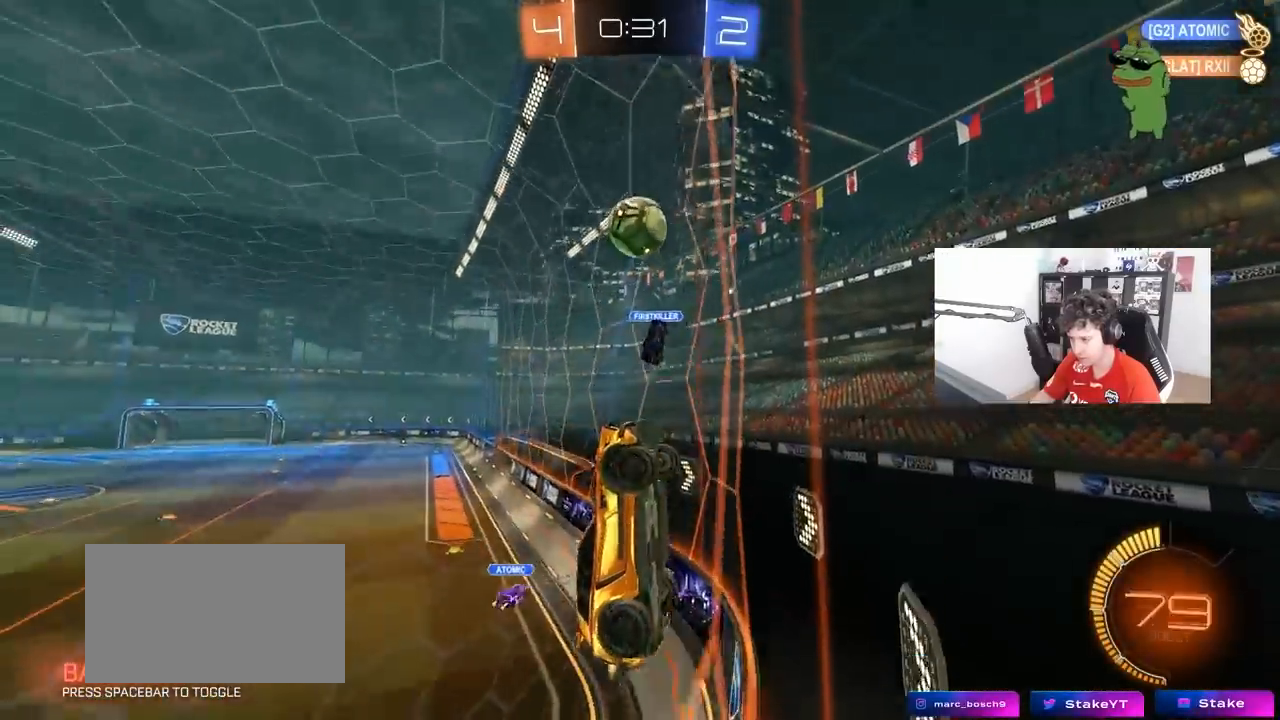
{"keys": ["w"], "mouse": [], "mouse_move": "still", "events": [[100, "d", "up"], [100, "mouse_left", "up"], [200, "mouse_left", "down"], [433, "mouse_left", "up"]]}
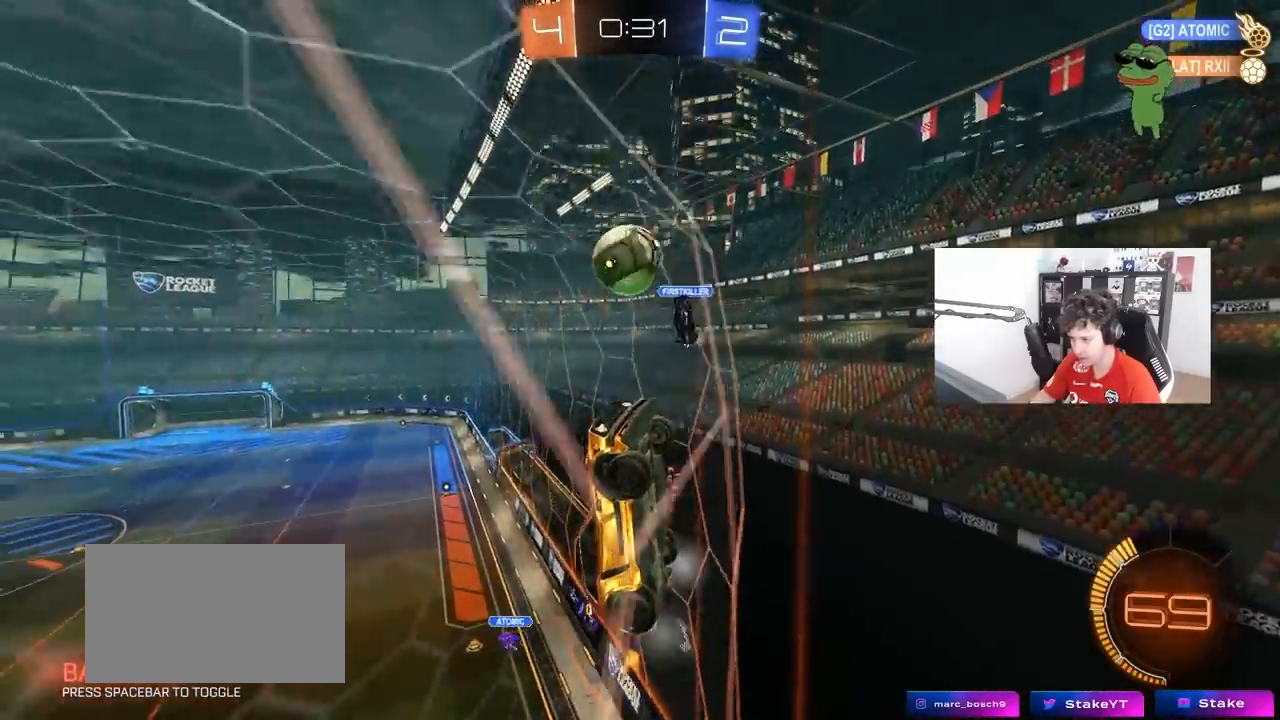
{"keys": ["a", "s", "w"], "mouse": [], "mouse_move": "still", "events": [[167, "mouse_left", "down"], [267, "a", "down"], [317, "mouse_left", "up"], [500, "s", "down"]]}
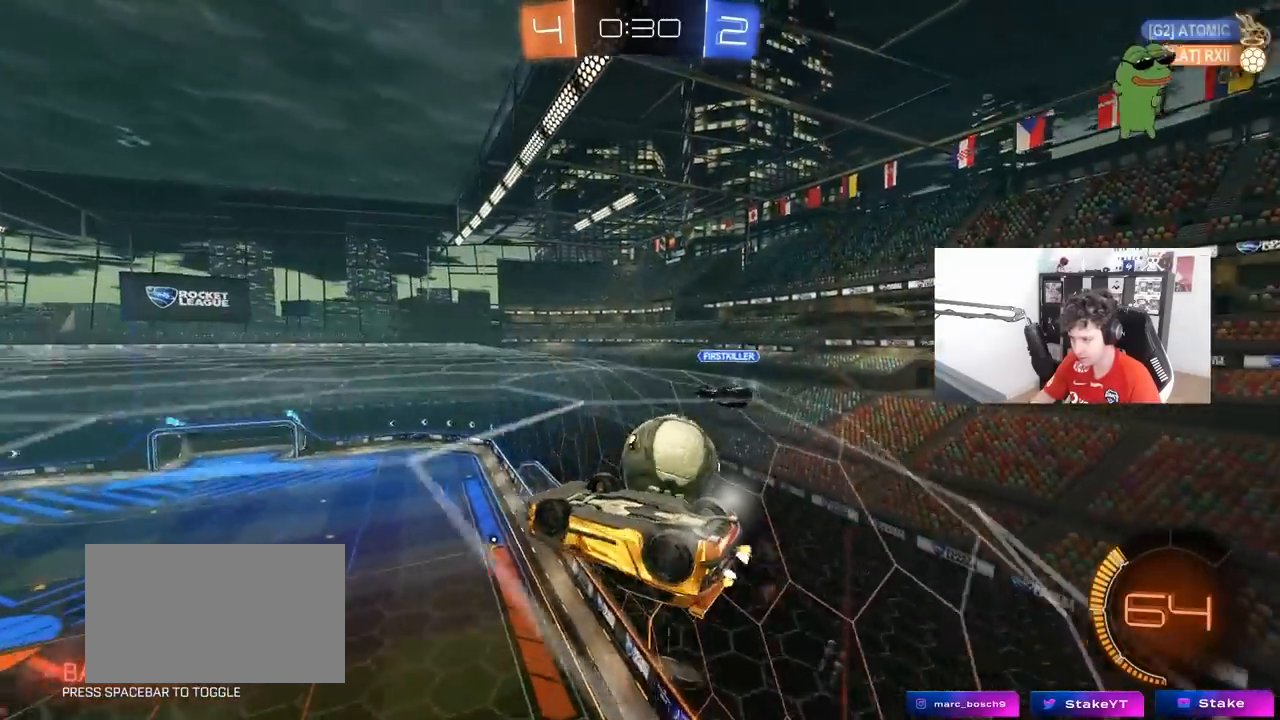
{"keys": ["d", "s"], "mouse": [], "mouse_move": "still", "events": [[50, "w", "up"], [133, "mouse_right", "down"], [233, "a", "up"], [283, "mouse_right", "up"], [283, "s", "up"], [333, "mouse_right", "down"], [417, "s", "down"], [467, "d", "down"], [467, "mouse_right", "up"]]}
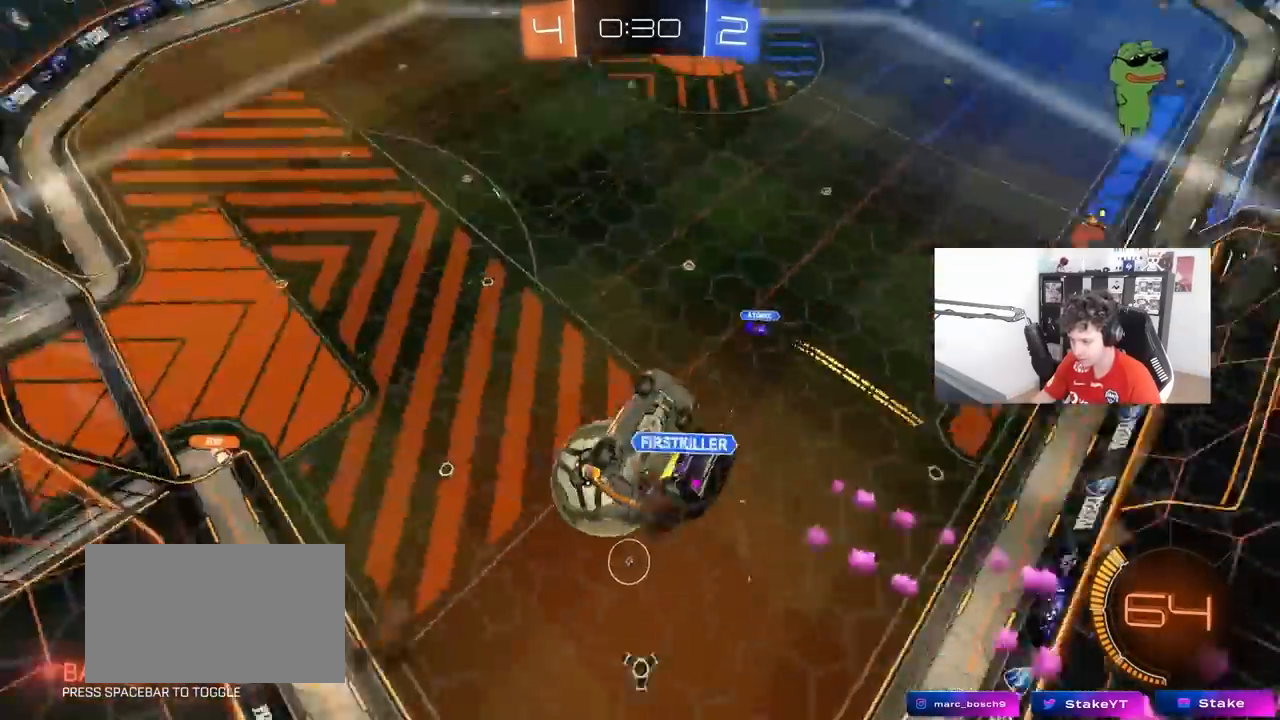
{"keys": ["a"], "mouse": [], "mouse_move": "still", "events": [[100, "a", "down"], [150, "shift", "down"], [200, "a", "up"], [250, "s", "up"], [333, "d", "up"], [383, "a", "down"], [383, "shift", "up"]]}
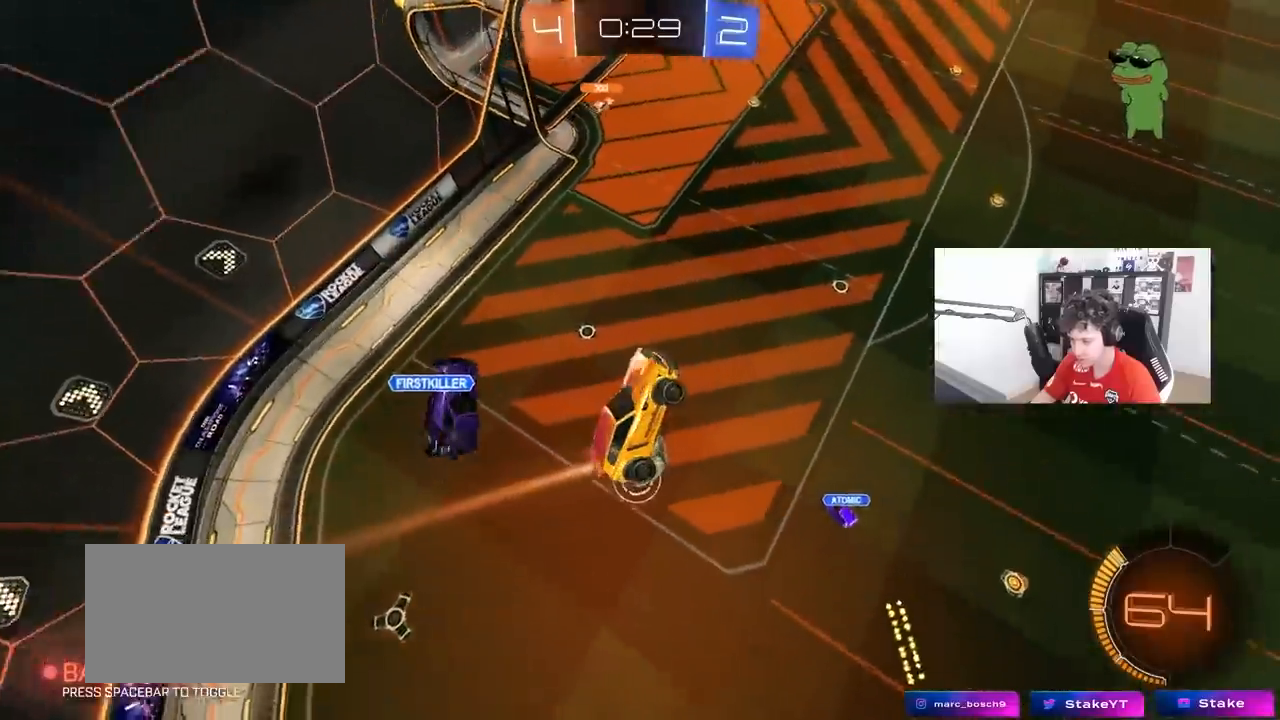
{"keys": ["a", "s"], "mouse": ["left"], "mouse_move": "still", "events": [[33, "w", "down"], [167, "mouse_left", "down"], [317, "w", "up"], [400, "s", "down"]]}
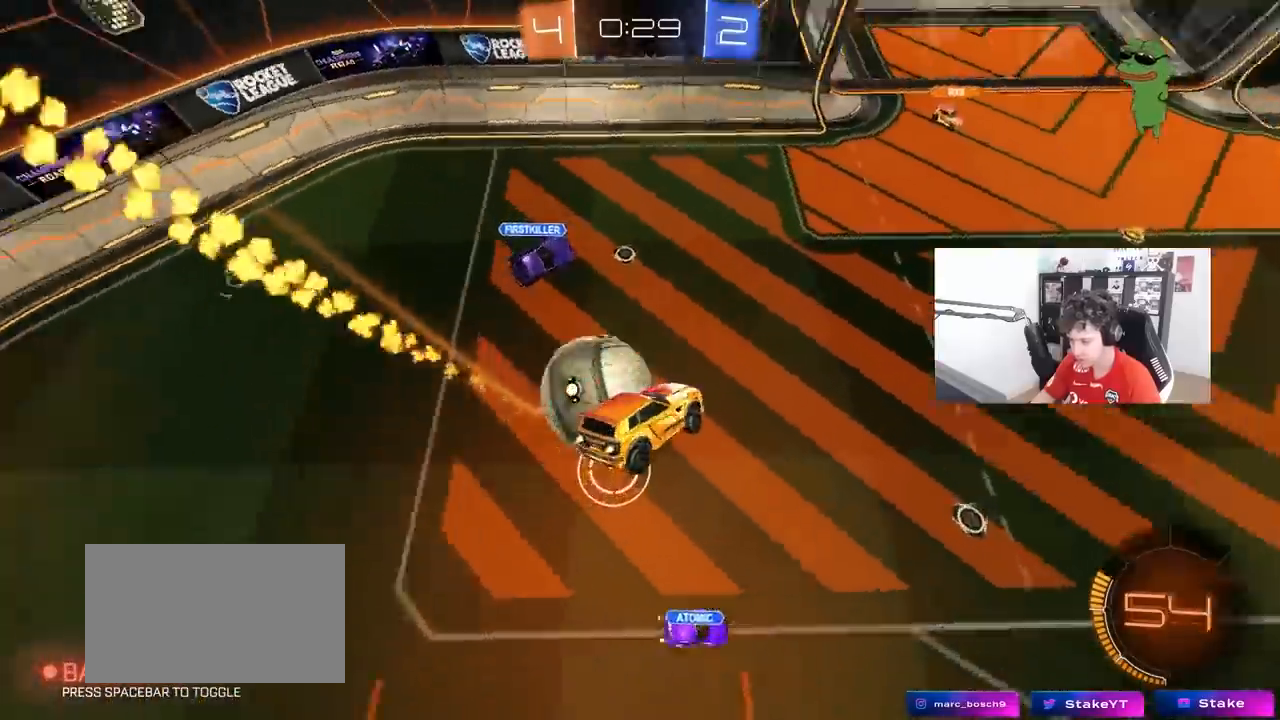
{"keys": ["a", "s"], "mouse": [], "mouse_move": "still", "events": [[50, "mouse_left", "up"], [183, "s", "up"], [183, "shift", "down"], [333, "a", "up"], [333, "shift", "up"], [367, "d", "down"], [417, "d", "up"], [417, "s", "down"], [467, "a", "down"]]}
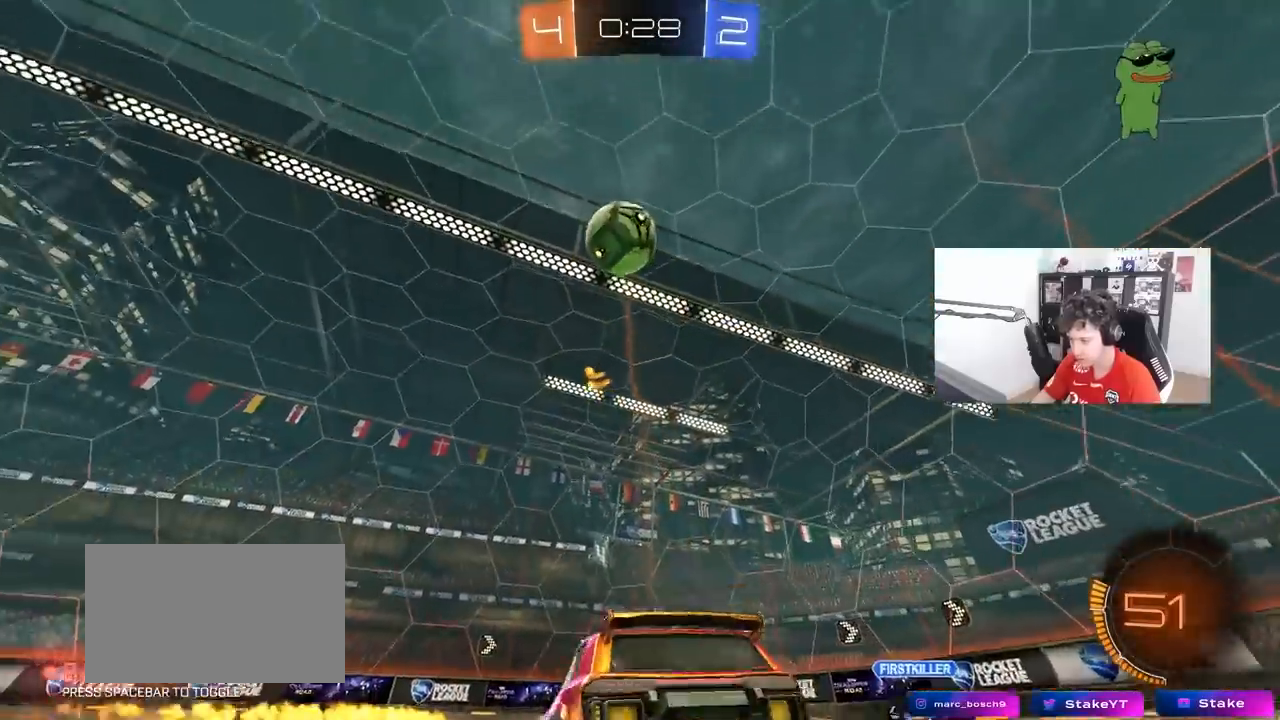
{"keys": [], "mouse": [], "mouse_move": "still", "events": [[17, "shift", "down"], [100, "mouse_right", "down"], [100, "shift", "up"], [150, "a", "up"], [200, "mouse_right", "up"], [250, "mouse_right", "down"], [433, "mouse_right", "up"], [483, "s", "up"]]}
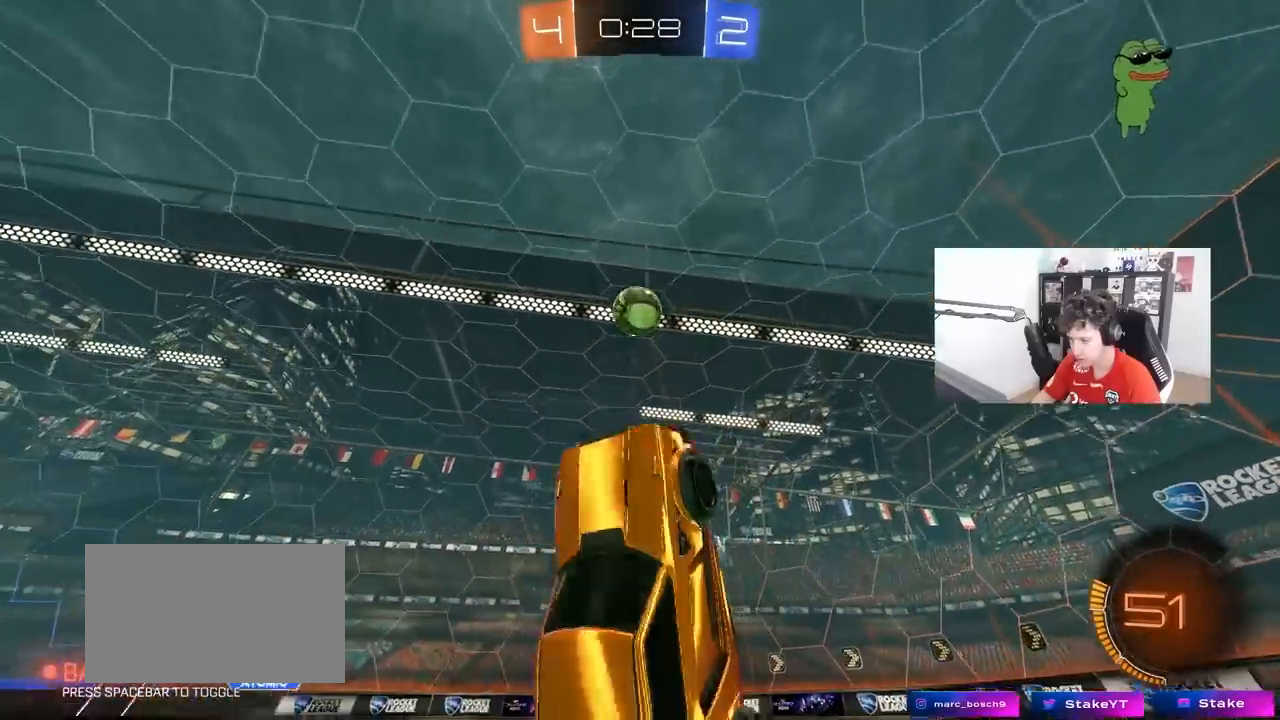
{"keys": ["a", "shift", "w"], "mouse": [], "mouse_move": "still", "events": [[83, "a", "down"], [83, "shift", "down"], [83, "w", "down"]]}
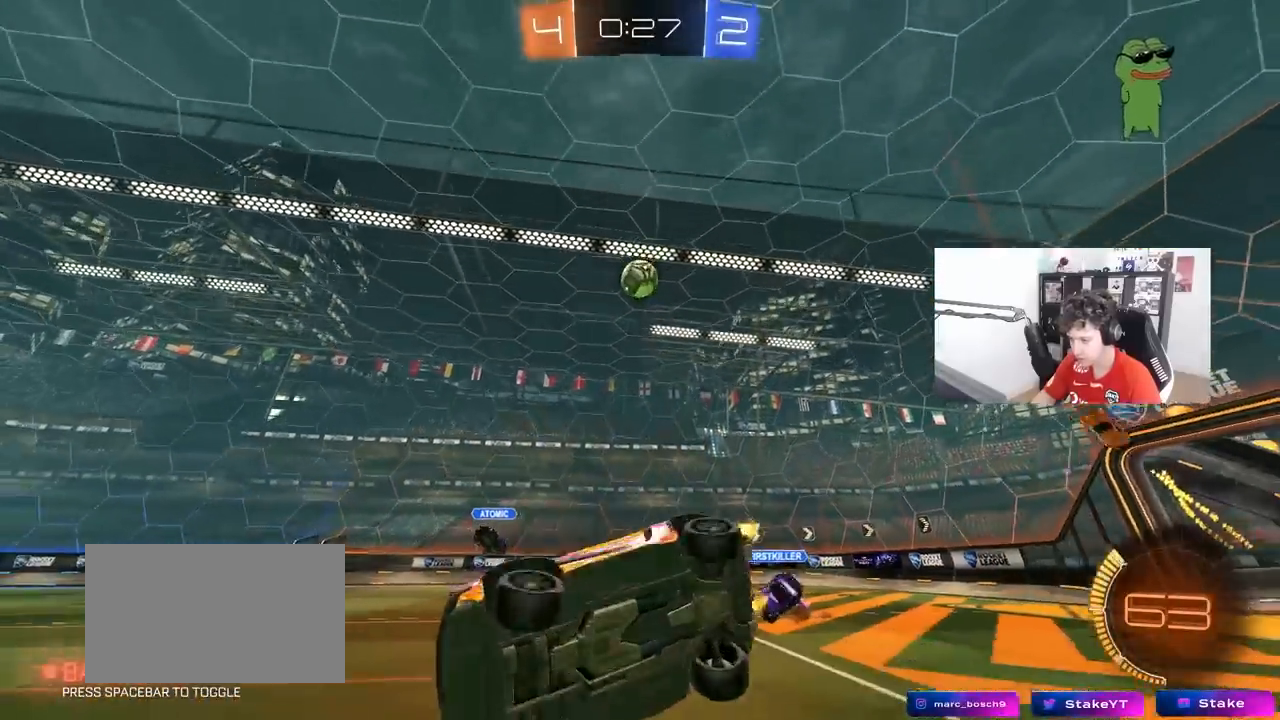
{"keys": ["a", "w"], "mouse": [], "mouse_move": "still", "events": [[50, "shift", "up"]]}
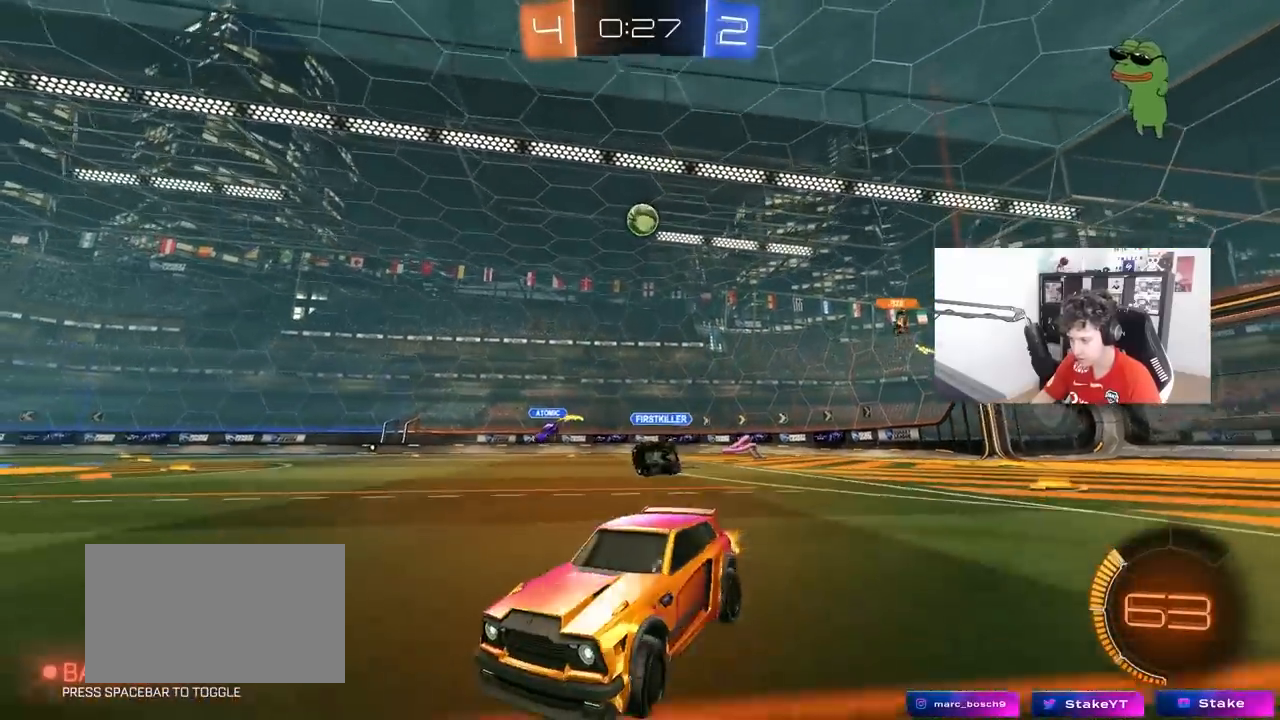
{"keys": ["a", "w"], "mouse": [], "mouse_move": "still", "events": [[67, "shift", "down"], [150, "shift", "up"], [250, "shift", "down"], [383, "shift", "up"]]}
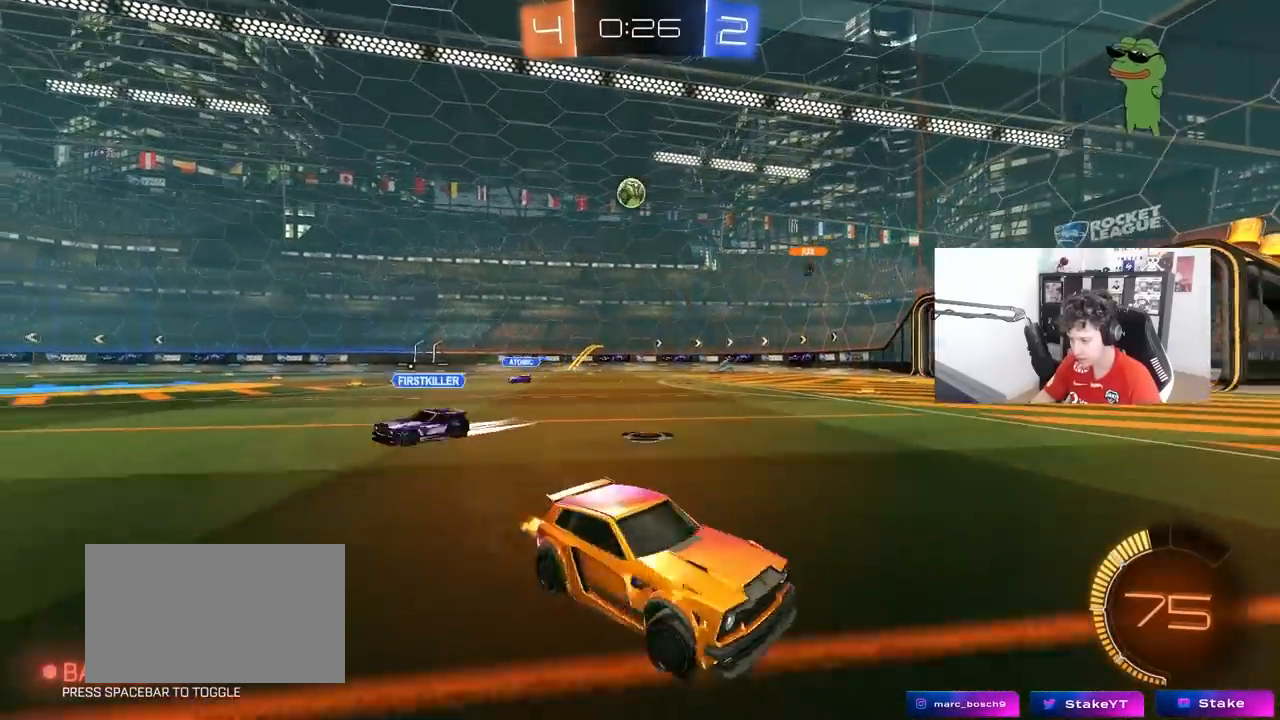
{"keys": ["w"], "mouse": [], "mouse_move": "still", "events": [[217, "shift", "down"], [267, "shift", "up"], [450, "a", "up"]]}
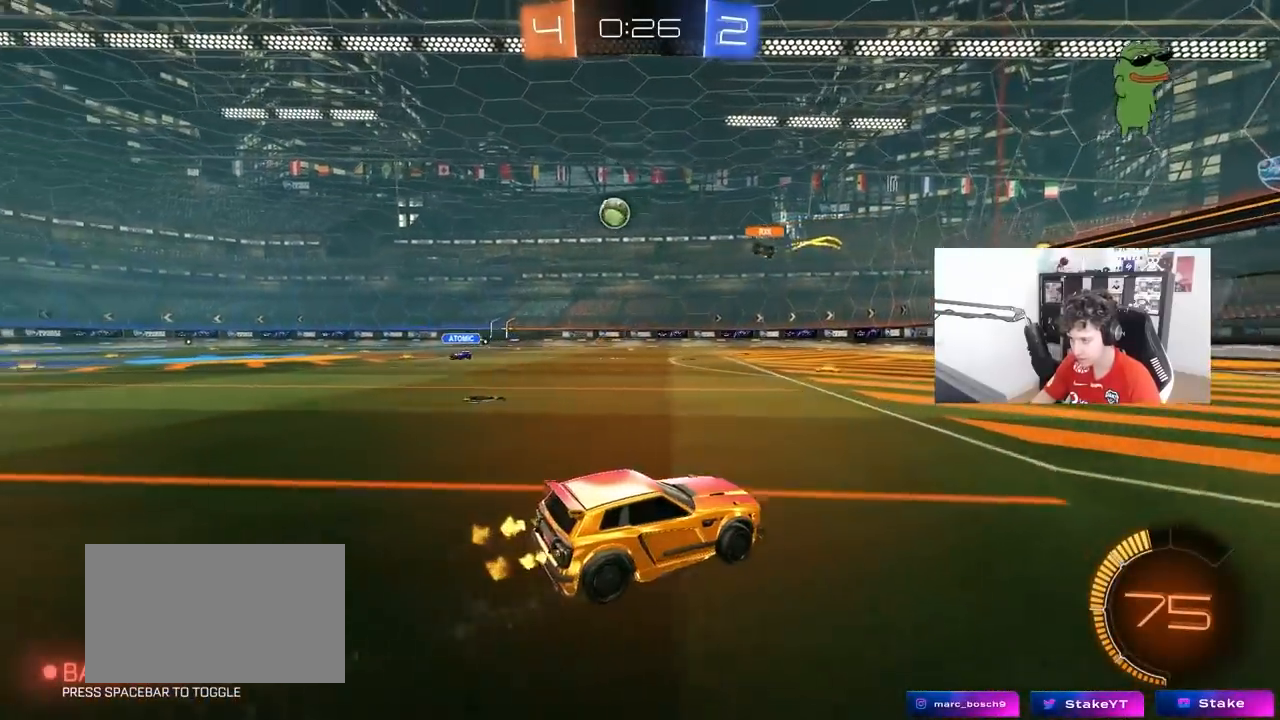
{"keys": ["a", "w"], "mouse": [], "mouse_move": "still", "events": [[100, "a", "down"]]}
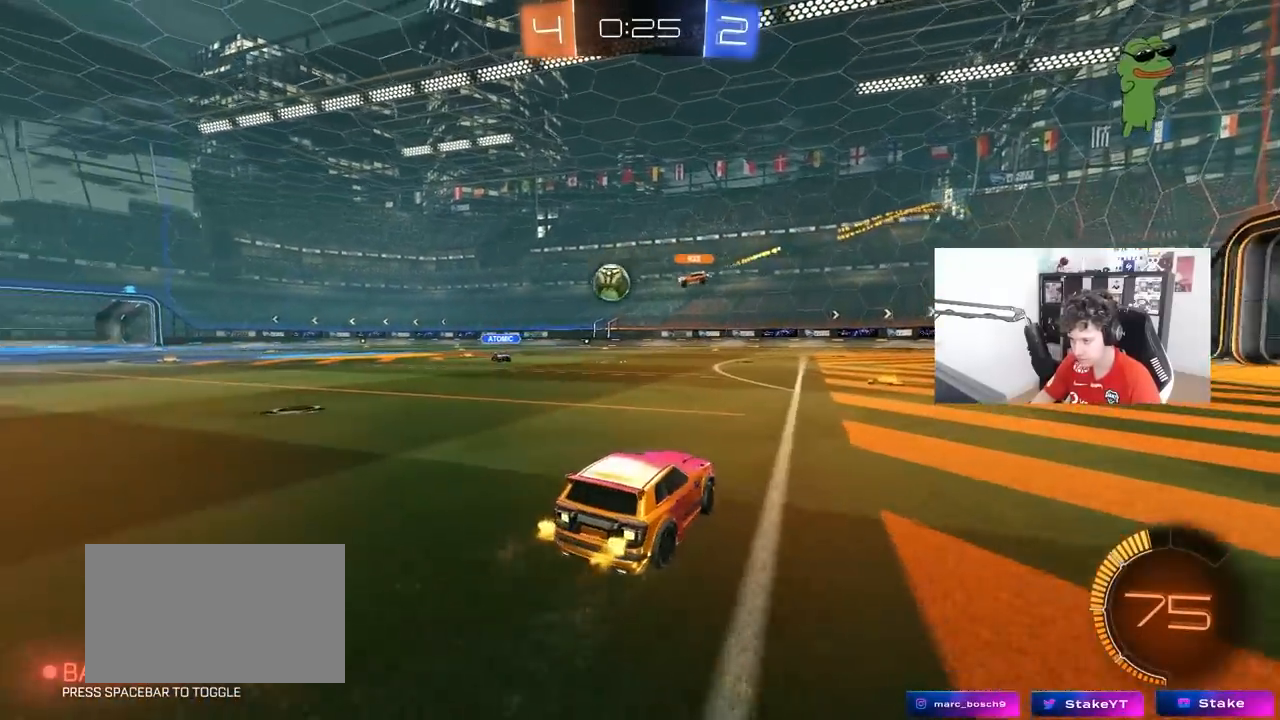
{"keys": ["a", "w"], "mouse": [], "mouse_move": "still", "events": [[100, "a", "up"], [150, "d", "down"], [250, "d", "up"], [483, "a", "down"]]}
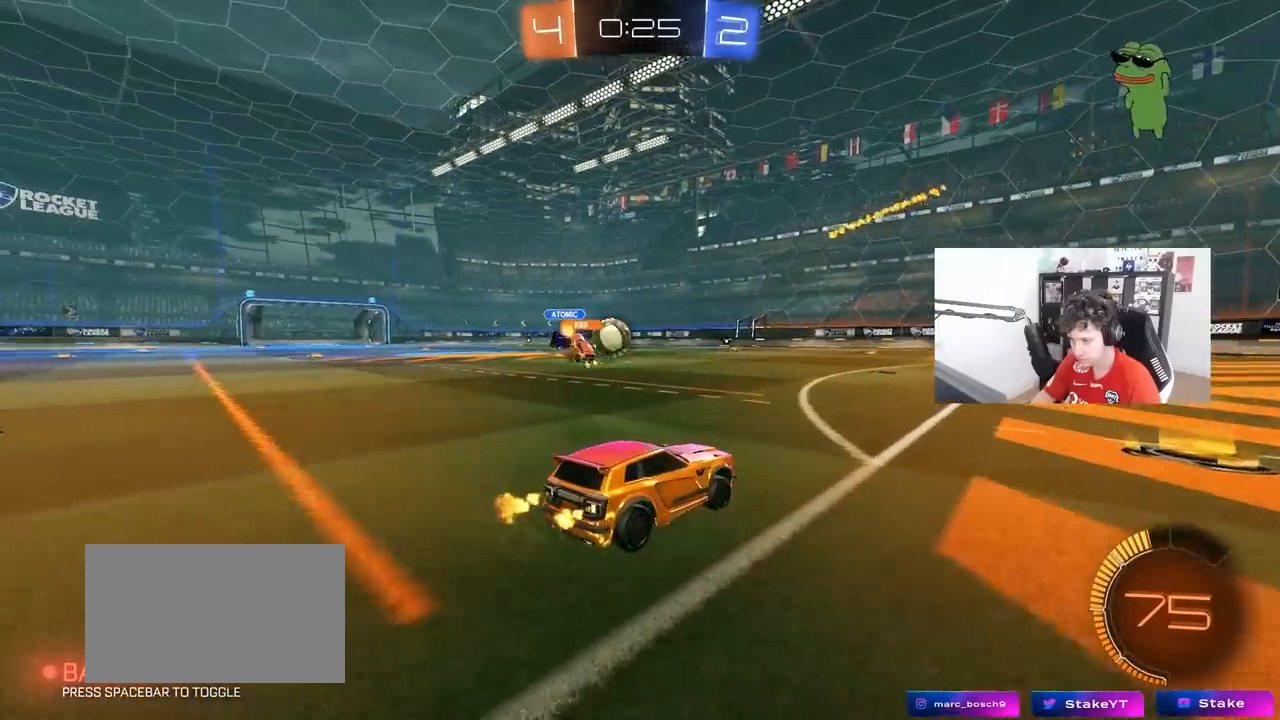
{"keys": ["a", "s", "shift"], "mouse": ["right"], "mouse_move": "down-left", "events": [[117, "a", "up"], [117, "mouse_left", "down"], [350, "mouse_right", "down"], [400, "a", "down"], [400, "shift", "down"], [450, "mouse_left", "up"], [500, "s", "down"], [500, "w", "up"]]}
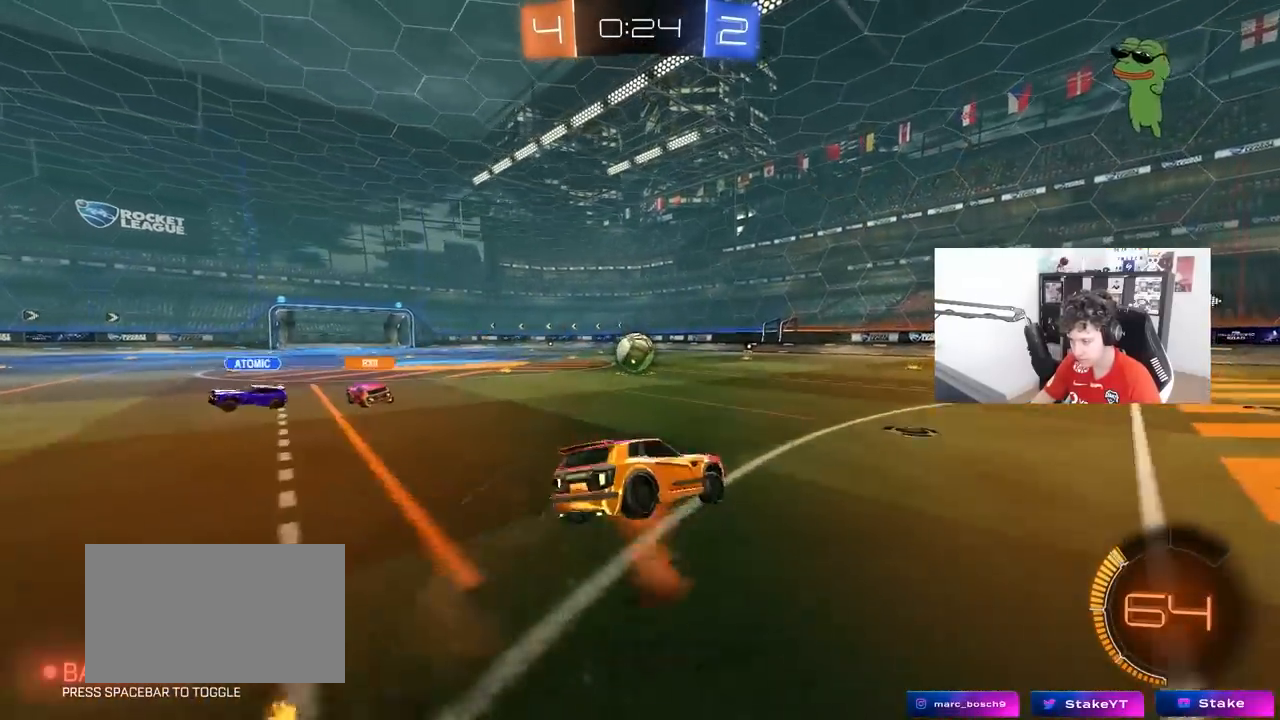
{"keys": ["a", "shift"], "mouse": [], "mouse_move": "still", "events": [[83, "mouse_right", "up"], [467, "s", "up"]]}
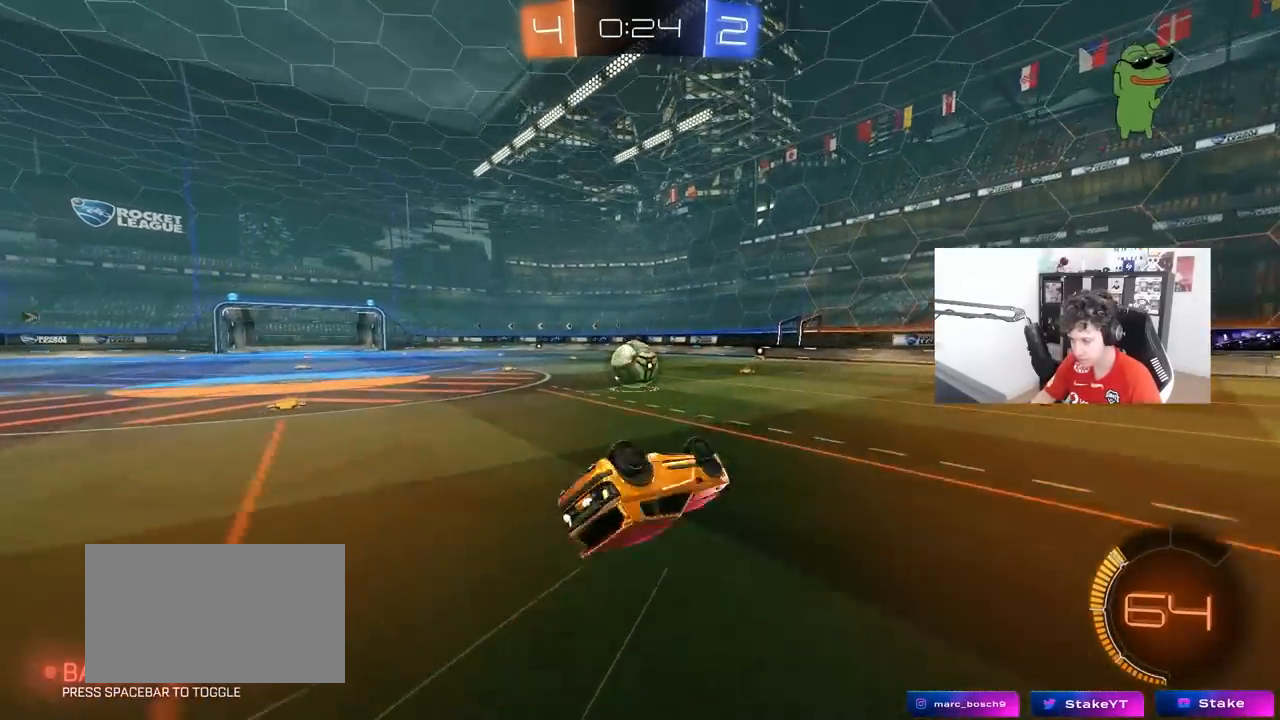
{"keys": [], "mouse": [], "mouse_move": "still", "events": [[67, "mouse_left", "down"], [67, "s", "down"], [250, "shift", "up"], [300, "mouse_left", "up"], [300, "s", "up"], [350, "a", "up"]]}
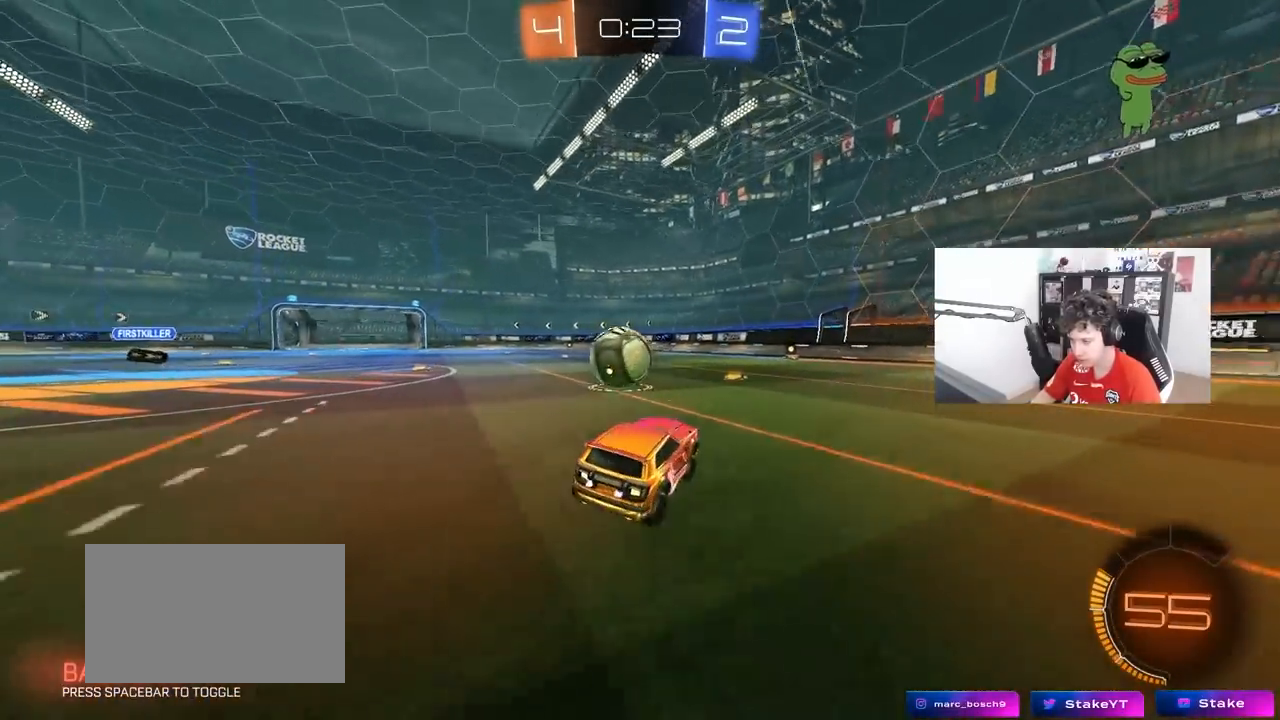
{"keys": ["a", "shift", "w"], "mouse": [], "mouse_move": "still", "events": [[33, "w", "down"], [217, "a", "down"], [400, "shift", "down"]]}
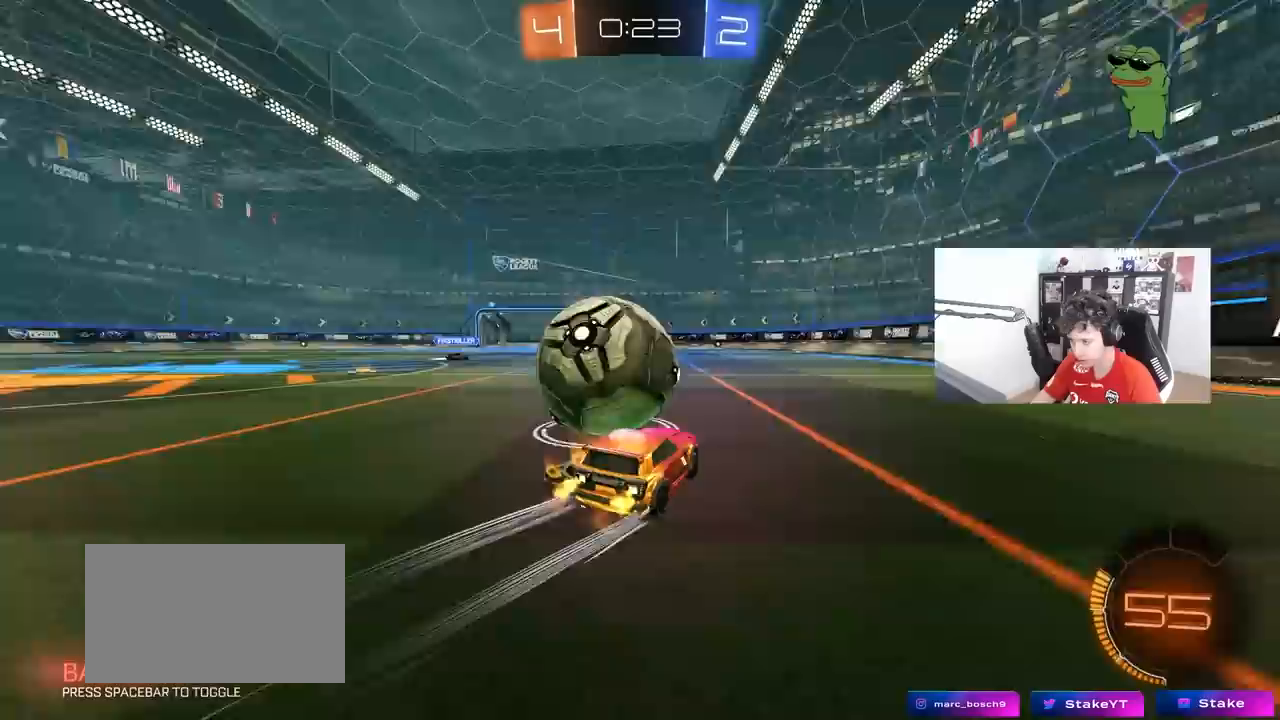
{"keys": ["a"], "mouse": ["left"], "mouse_move": "still", "events": [[50, "shift", "up"], [83, "mouse_left", "down"], [133, "a", "up"], [183, "d", "down"], [283, "d", "up"], [283, "mouse_right", "down"], [283, "w", "up"], [333, "a", "down"], [333, "shift", "down"], [367, "s", "down"], [417, "mouse_left", "up"], [467, "mouse_left", "down"], [467, "mouse_right", "up"], [467, "s", "up"], [467, "shift", "up"]]}
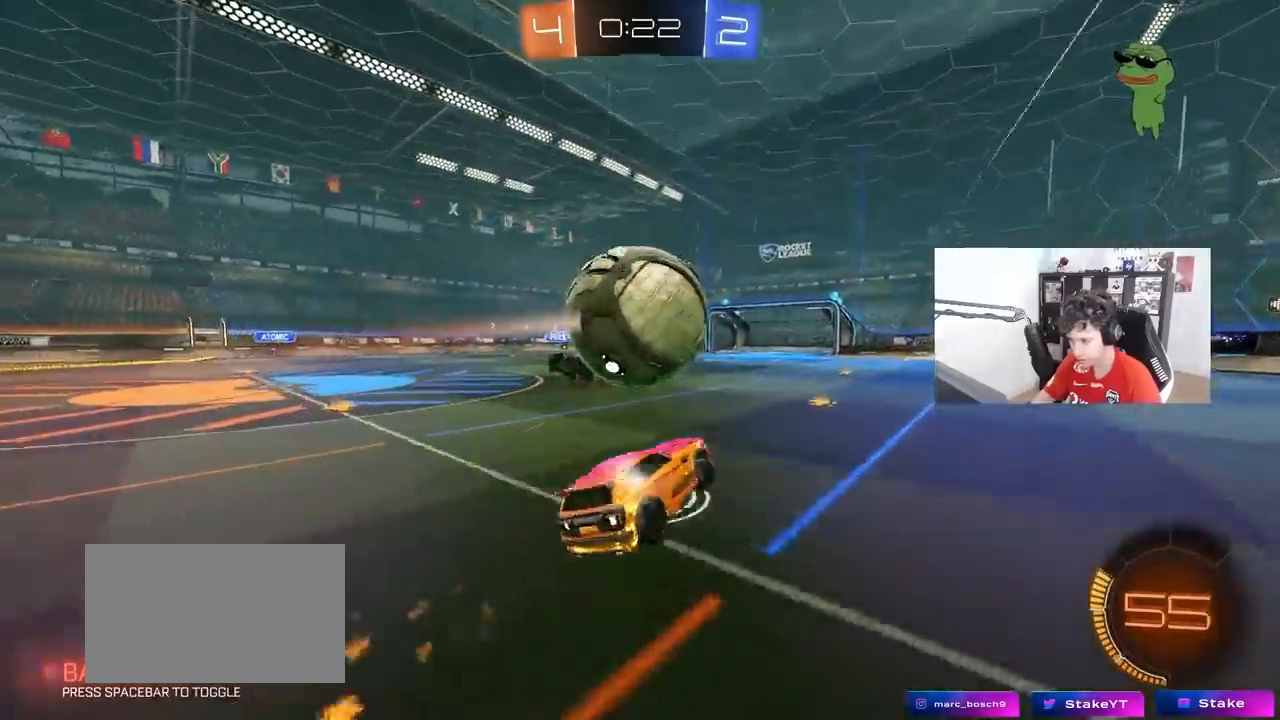
{"keys": ["a"], "mouse": [], "mouse_move": "still", "events": [[17, "a", "up"], [333, "mouse_left", "up"], [383, "w", "down"], [433, "w", "up"], [483, "a", "down"]]}
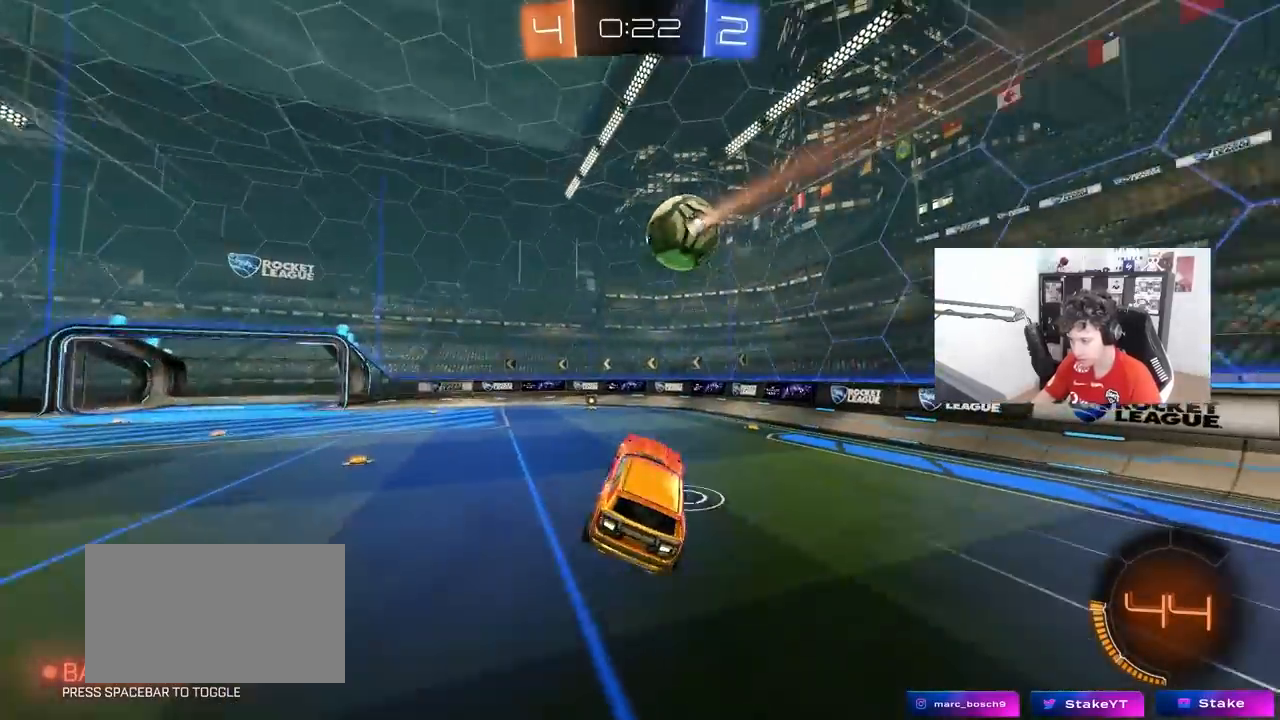
{"keys": ["s"], "mouse": [], "mouse_move": "still", "events": [[167, "shift", "down"], [167, "w", "down"], [267, "shift", "up"], [267, "w", "up"], [400, "s", "down"], [500, "a", "up"]]}
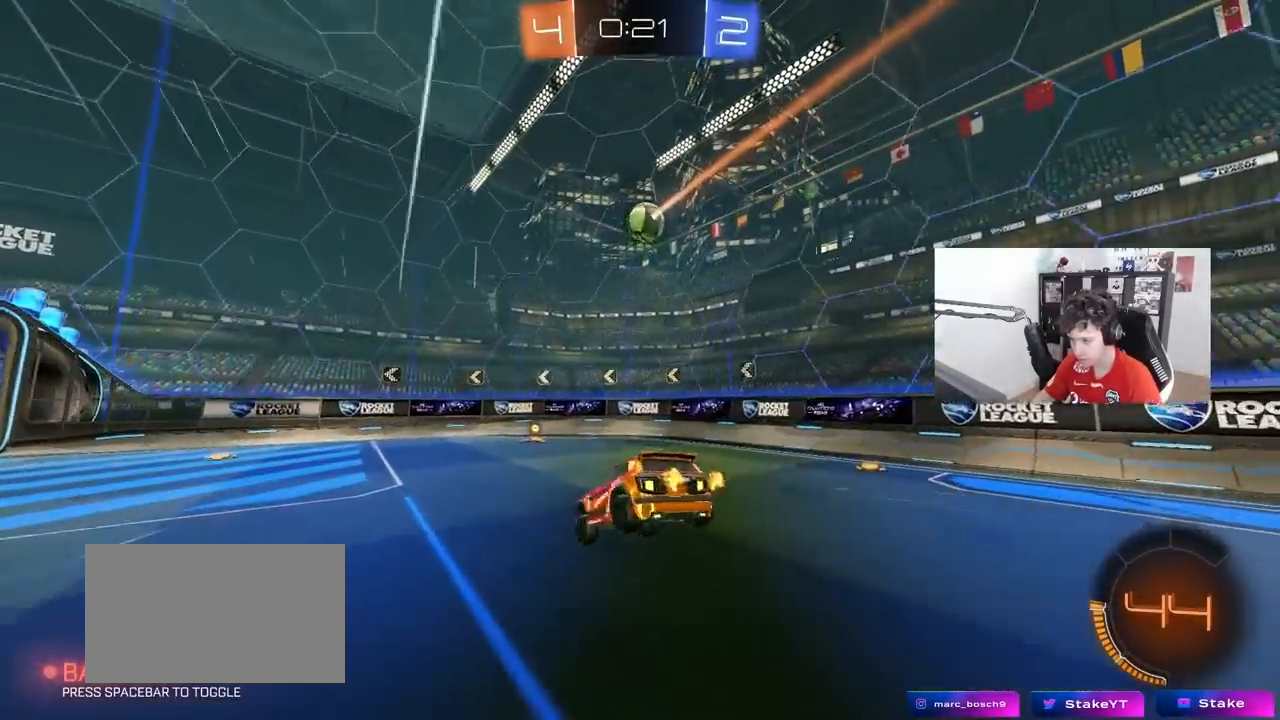
{"keys": ["a", "w"], "mouse": ["left"], "mouse_move": "still", "events": [[83, "s", "up"], [183, "a", "down"], [183, "w", "down"], [367, "mouse_left", "down"]]}
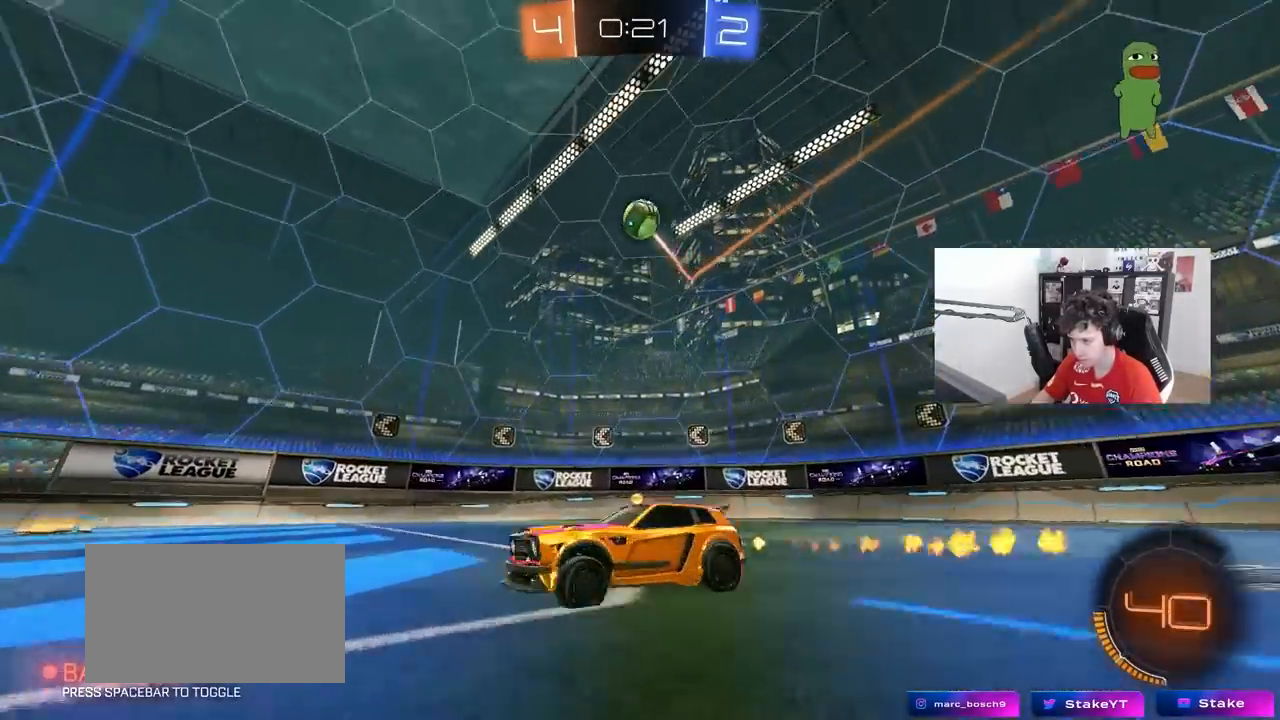
{"keys": ["d", "s"], "mouse": ["right"], "mouse_move": "still", "events": [[150, "a", "up"], [150, "d", "down"], [150, "w", "up"], [200, "mouse_right", "down"], [250, "s", "down"], [383, "d", "up"], [433, "mouse_right", "up"], [433, "s", "up"], [483, "d", "down"], [483, "mouse_left", "up"], [483, "mouse_right", "down"], [483, "s", "down"]]}
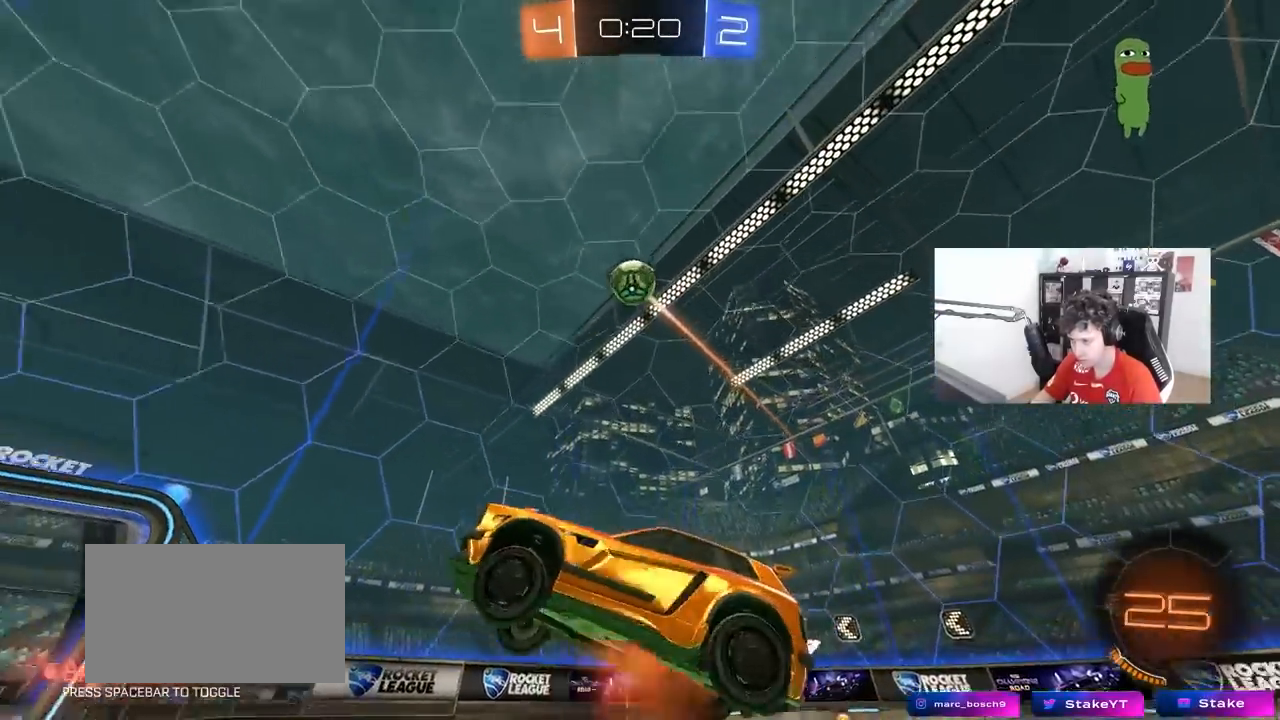
{"keys": [], "mouse": ["left"], "mouse_move": "still", "events": [[83, "a", "down"], [83, "mouse_left", "down"], [83, "shift", "down"], [117, "d", "up"], [167, "s", "up"], [217, "mouse_right", "up"], [350, "shift", "up"], [350, "w", "down"], [450, "w", "up"], [500, "a", "up"]]}
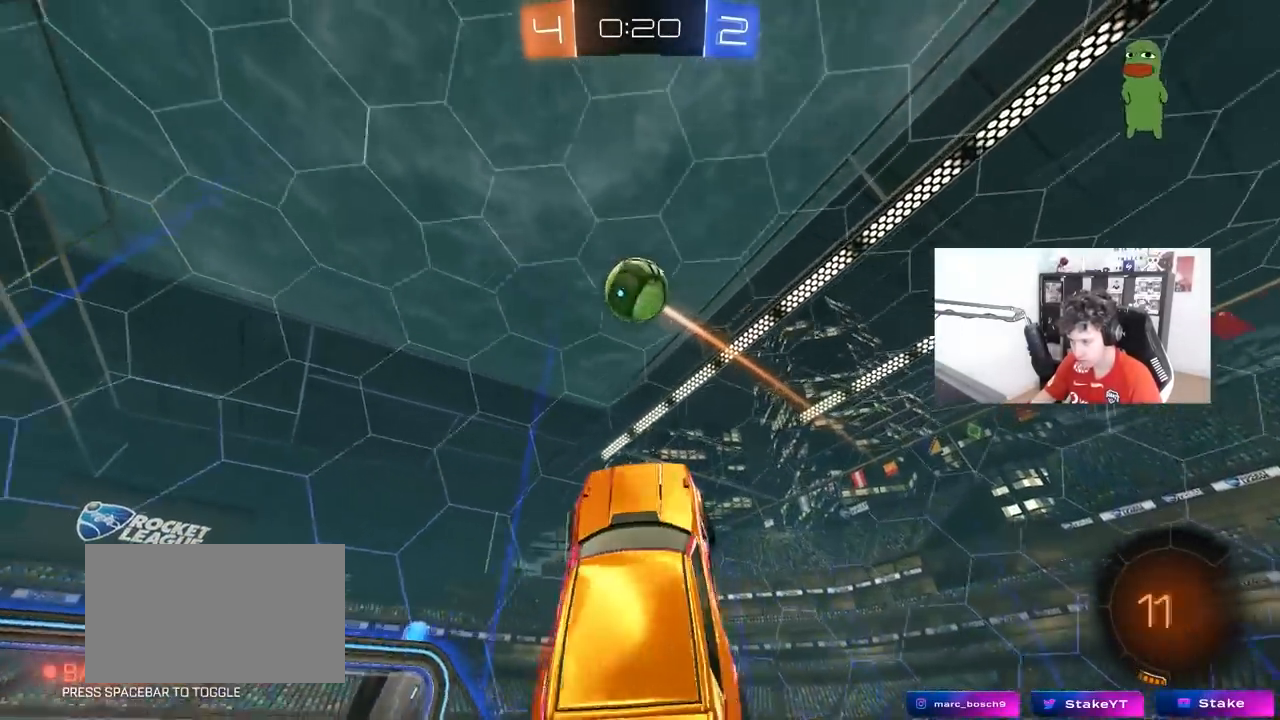
{"keys": ["a", "space"], "mouse": [], "mouse_move": "still", "events": [[83, "mouse_left", "up"], [283, "mouse_left", "down"], [333, "space", "down"], [417, "mouse_left", "up"], [467, "a", "down"]]}
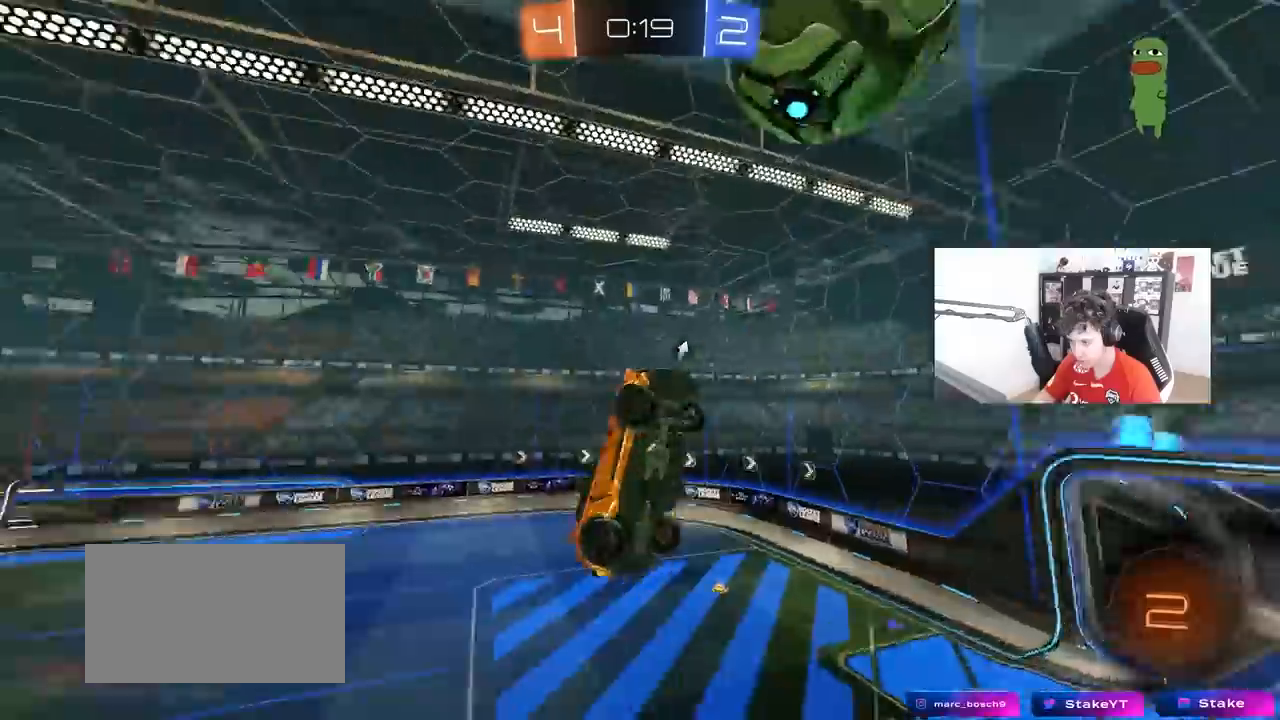
{"keys": ["d", "shift"], "mouse": [], "mouse_move": "still", "events": [[17, "a", "up"], [17, "space", "up"], [50, "d", "down"], [50, "s", "down"], [100, "a", "down"], [150, "a", "up"], [200, "s", "up"], [333, "shift", "down"]]}
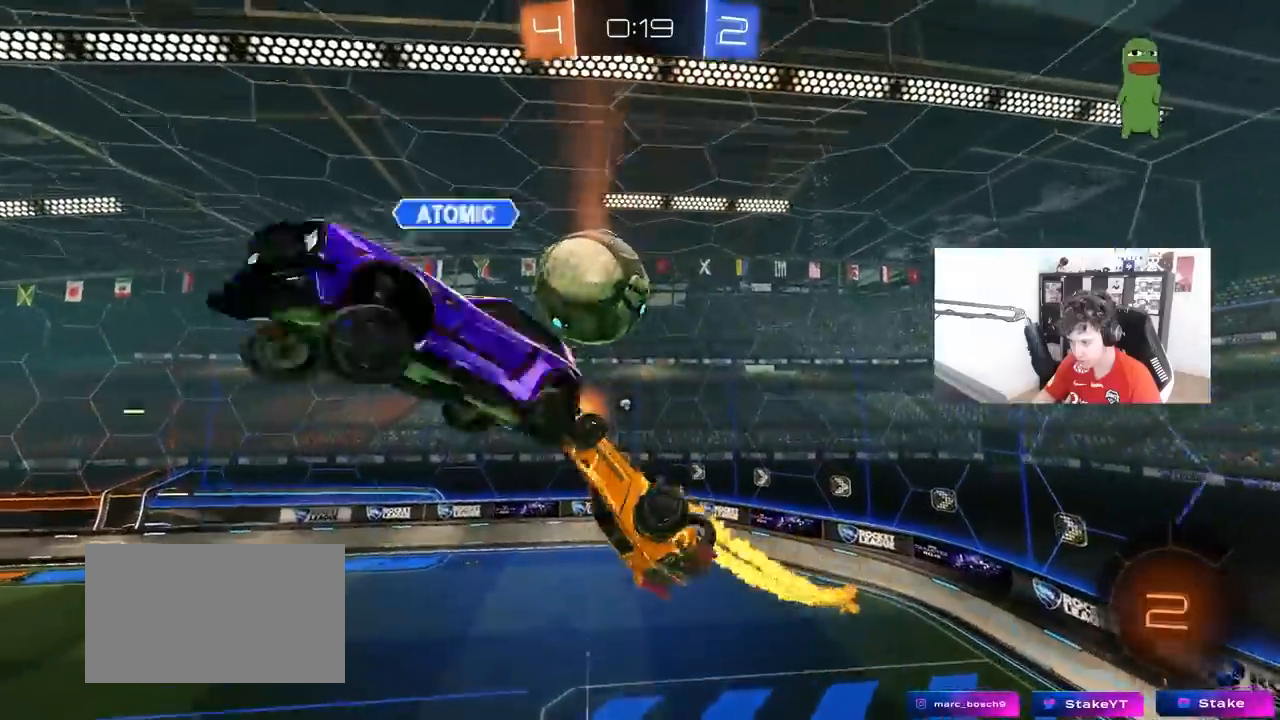
{"keys": ["a", "shift", "space"], "mouse": [], "mouse_move": "still", "events": [[33, "a", "down"], [33, "d", "up"], [267, "a", "up"], [267, "shift", "up"], [317, "a", "down"], [400, "shift", "down"], [450, "space", "down"]]}
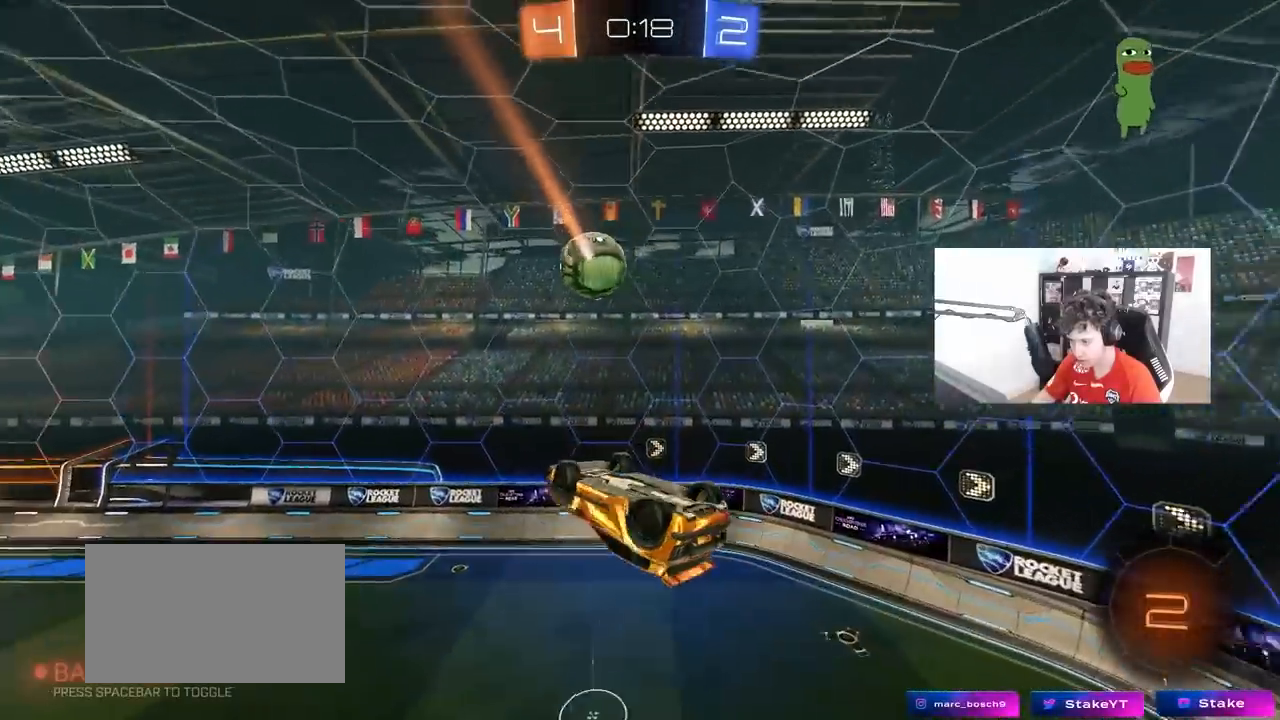
{"keys": ["a"], "mouse": [], "mouse_move": "still", "events": [[133, "space", "up"], [183, "w", "down"], [333, "w", "up"], [417, "shift", "up"]]}